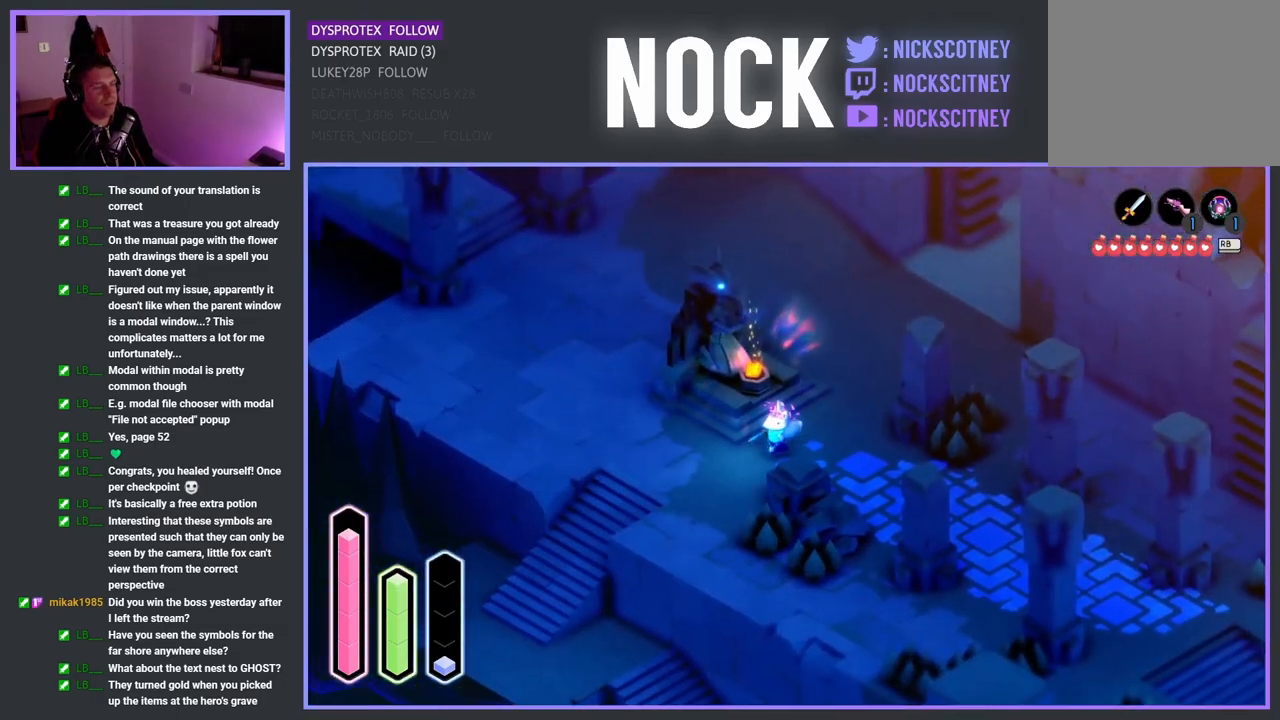
Gameplay with a controller (PlayStation layout); each line is a JSON object with the inputs held at the frame after it. "events" lists button and stick changes between this image and that frame as [ms after this image, input, new state], when the widget could be followed in between.
{"buttons": ["CROSS"], "left_stick": "down-left", "right_stick": "center", "events": [[50, "left_stick", "down-left"], [333, "CROSS", "down"]]}
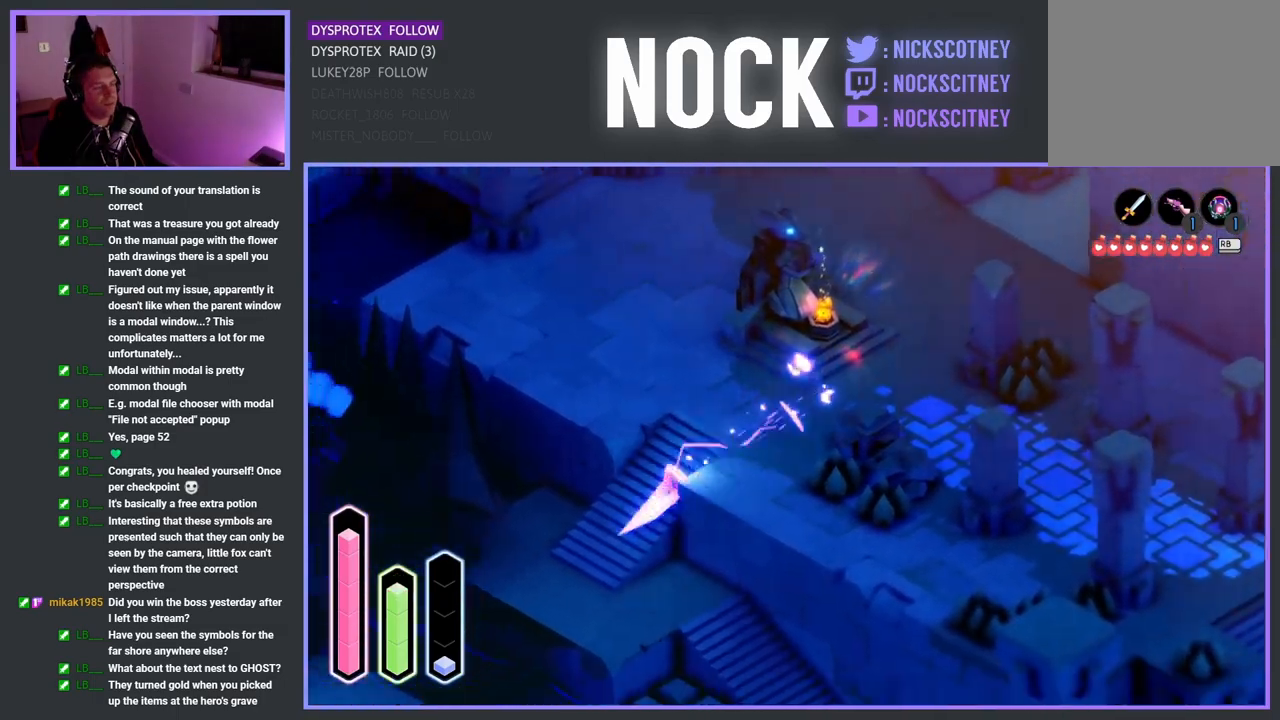
{"buttons": [], "left_stick": "down-left", "right_stick": "center", "events": [[33, "CROSS", "up"]]}
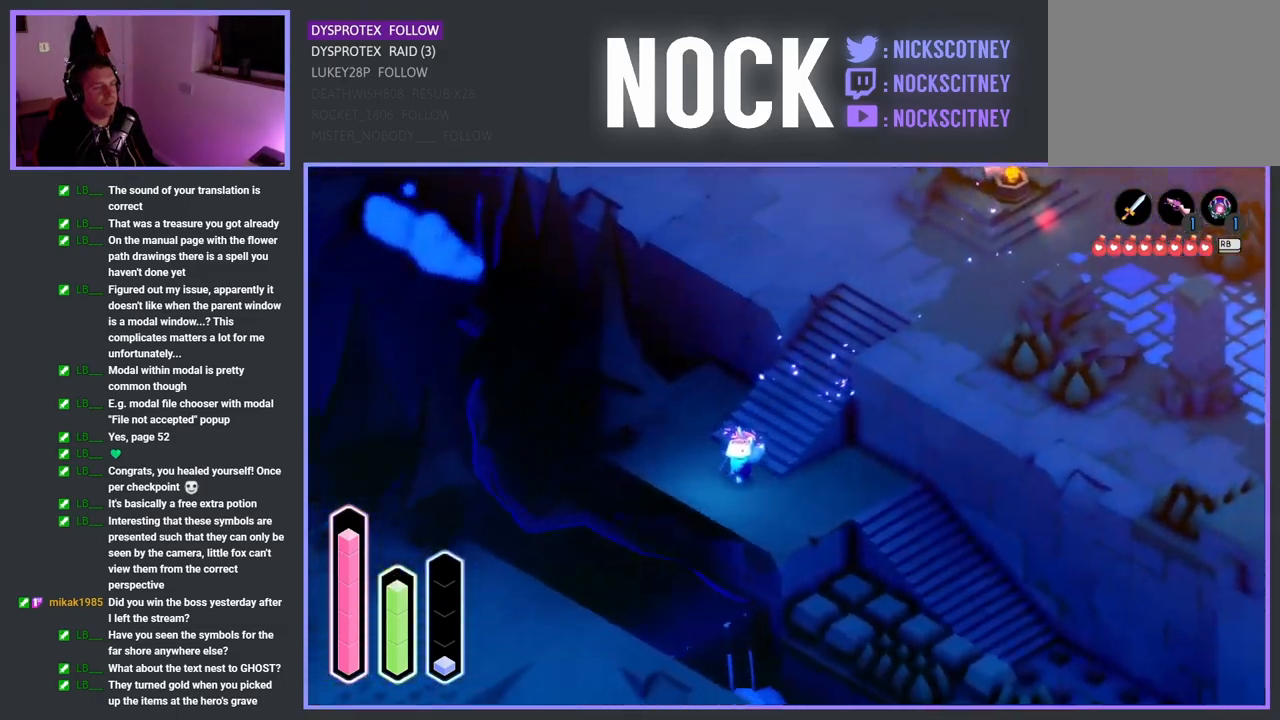
{"buttons": [], "left_stick": "down-left", "right_stick": "center", "events": [[283, "CROSS", "down"], [467, "CROSS", "up"]]}
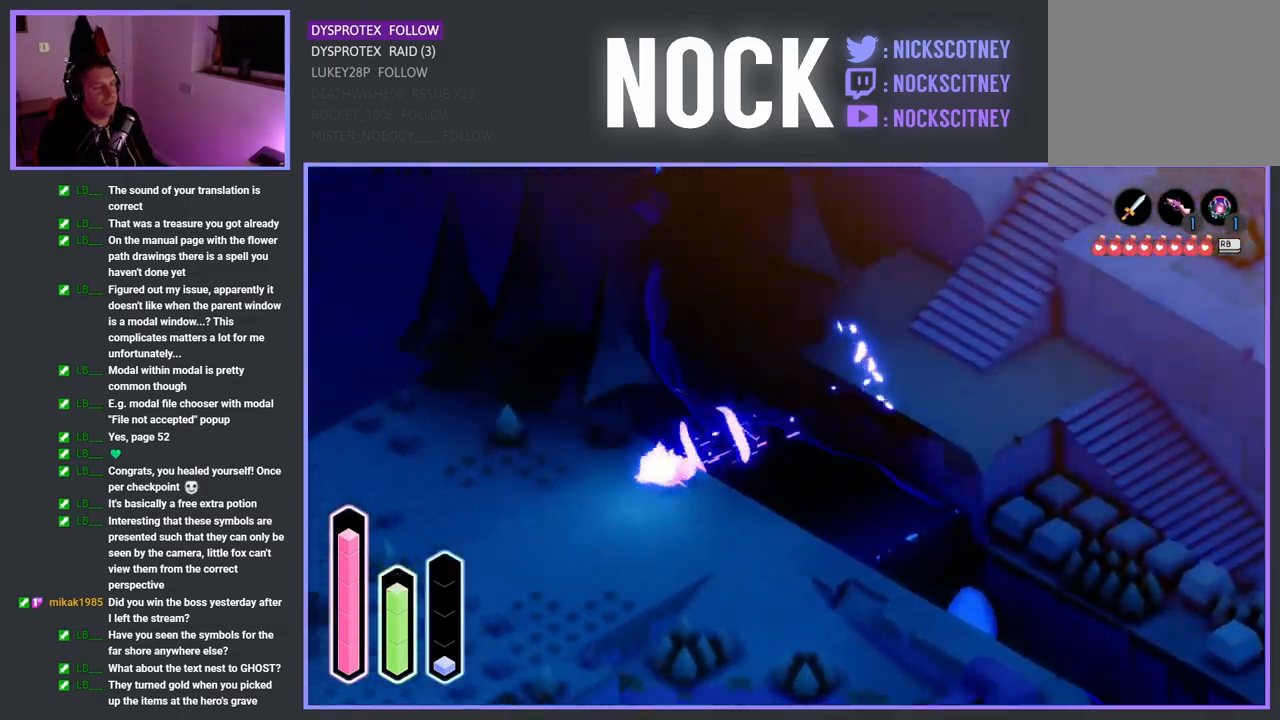
{"buttons": [], "left_stick": "down-left", "right_stick": "center", "events": [[250, "CROSS", "down"], [400, "CROSS", "up"]]}
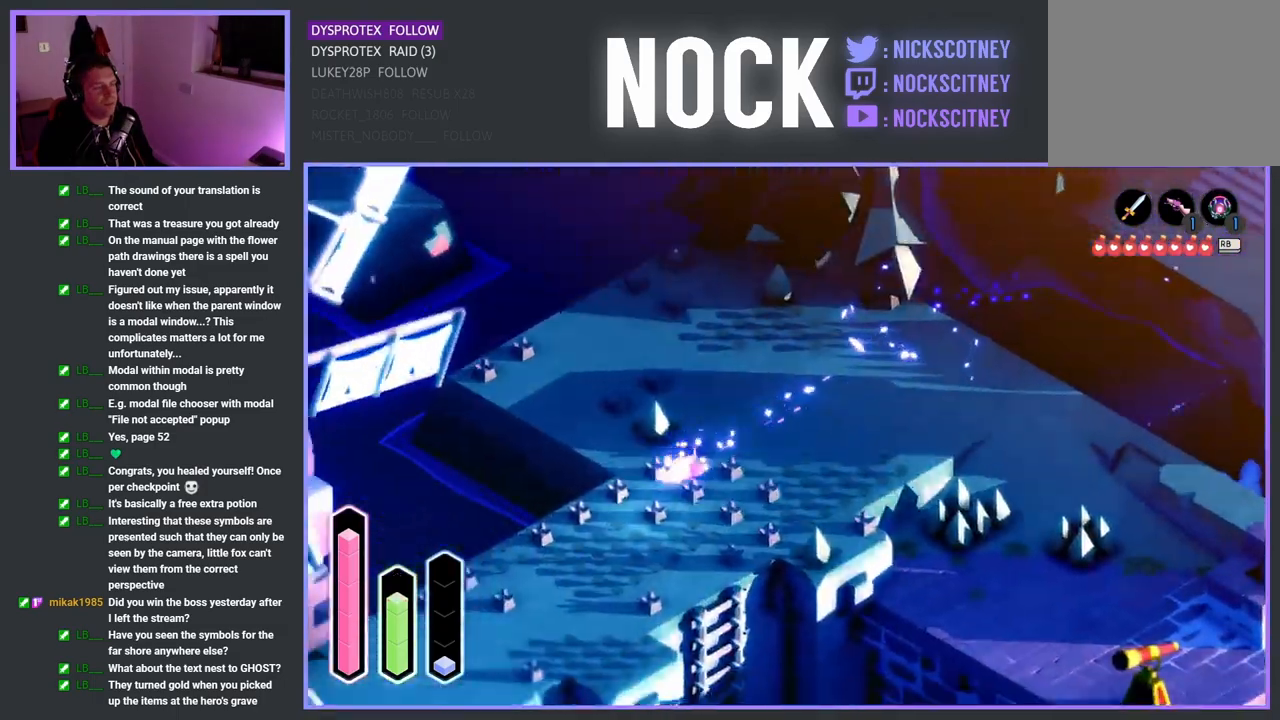
{"buttons": ["CROSS"], "left_stick": "down-left", "right_stick": "center", "events": [[100, "CROSS", "down"], [250, "CROSS", "up"], [467, "CROSS", "down"]]}
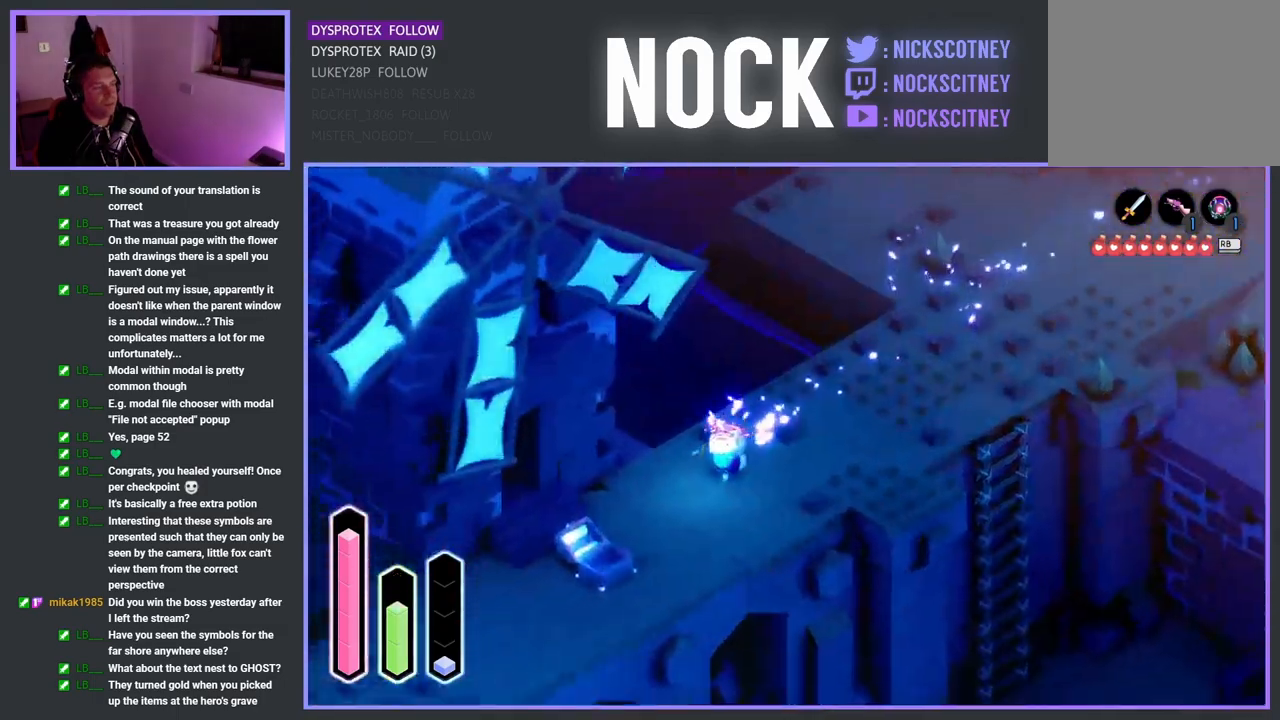
{"buttons": ["CROSS"], "left_stick": "up-right", "right_stick": "center", "events": [[83, "CROSS", "up"], [167, "left_stick", "down-right"], [317, "left_stick", "up-right"], [483, "CROSS", "down"]]}
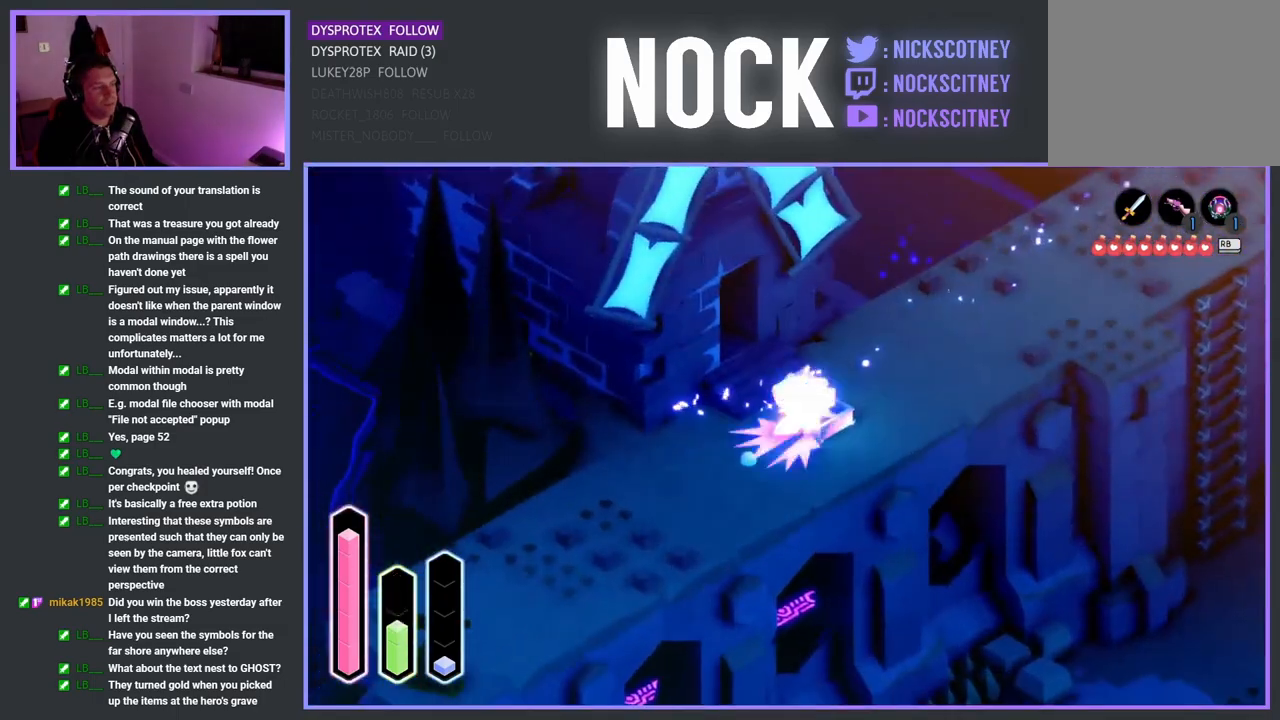
{"buttons": [], "left_stick": "right", "right_stick": "center", "events": [[150, "CROSS", "up"], [500, "left_stick", "right"]]}
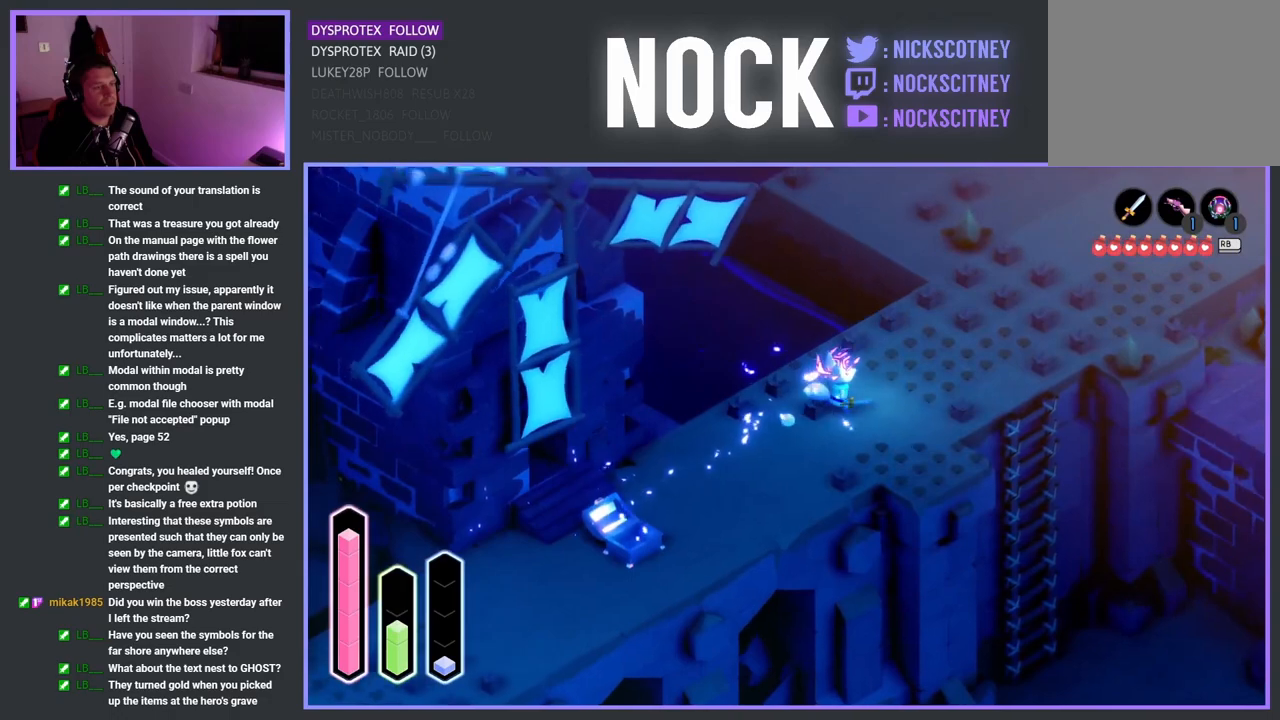
{"buttons": [], "left_stick": "right", "right_stick": "center", "events": []}
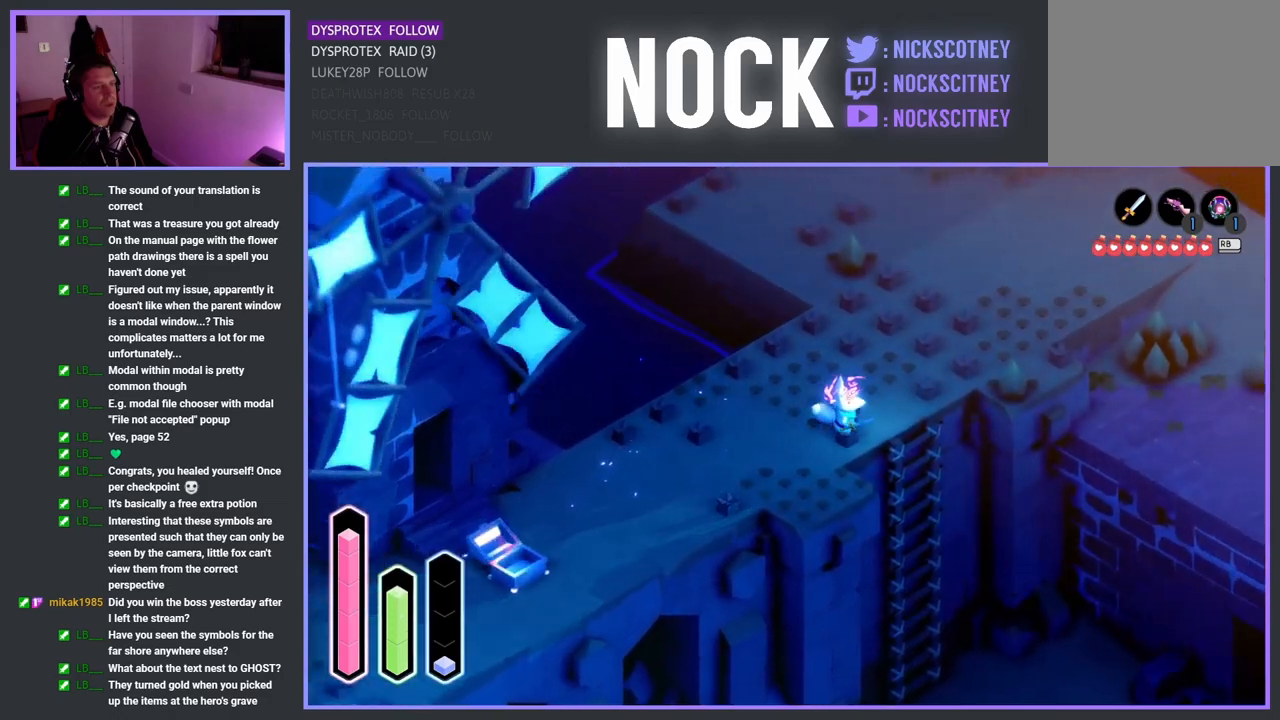
{"buttons": [], "left_stick": "down-right", "right_stick": "center", "events": [[150, "left_stick", "down-right"], [267, "CROSS", "down"], [383, "CROSS", "up"]]}
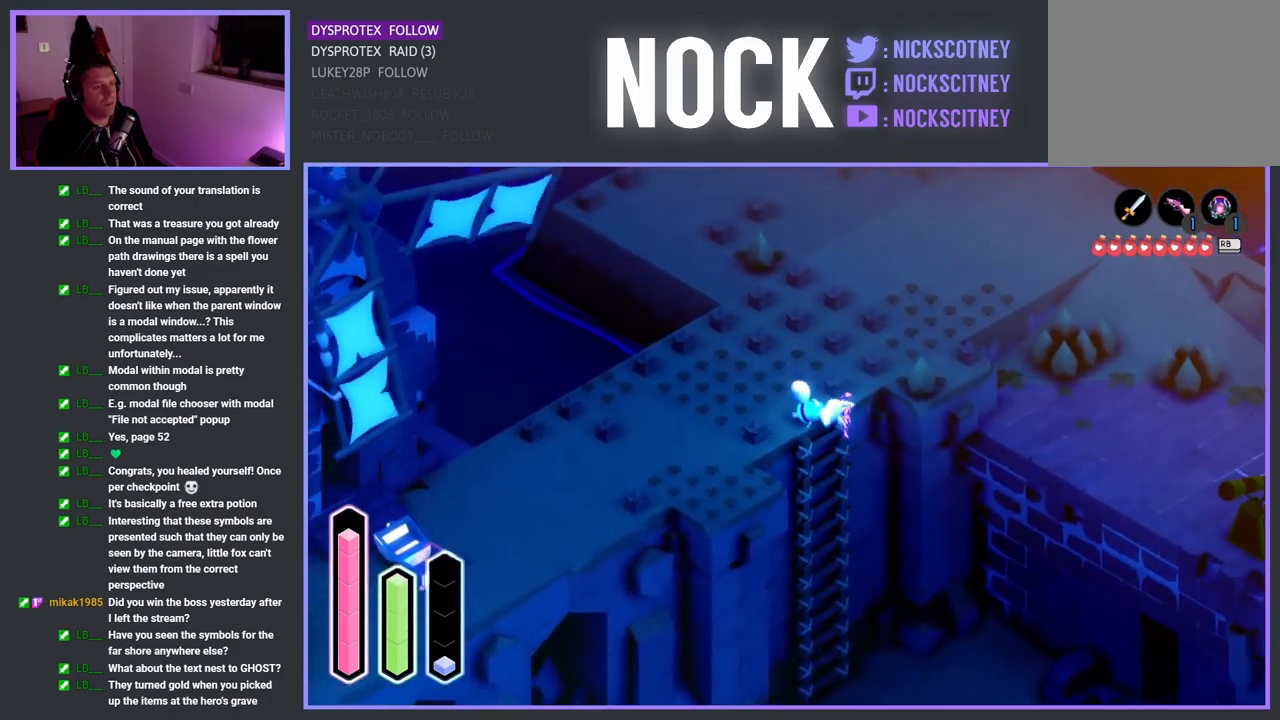
{"buttons": [], "left_stick": "down-right", "right_stick": "center", "events": []}
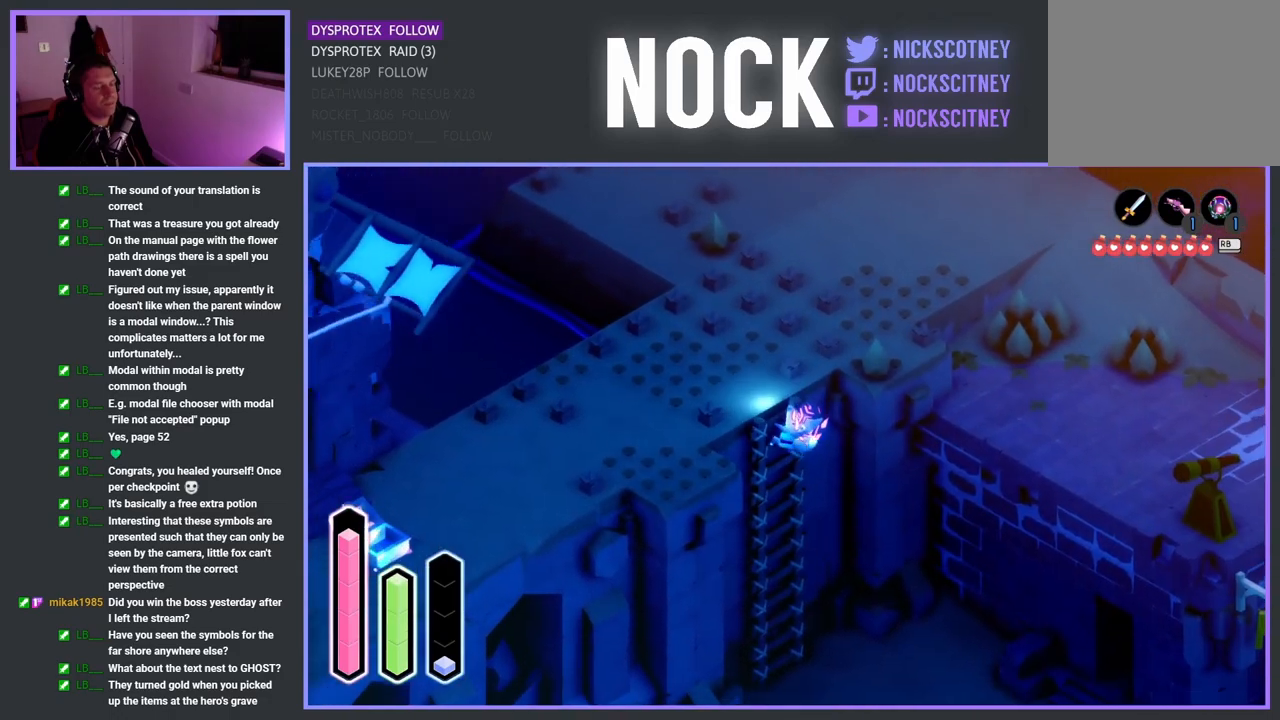
{"buttons": [], "left_stick": "down-right", "right_stick": "center", "events": []}
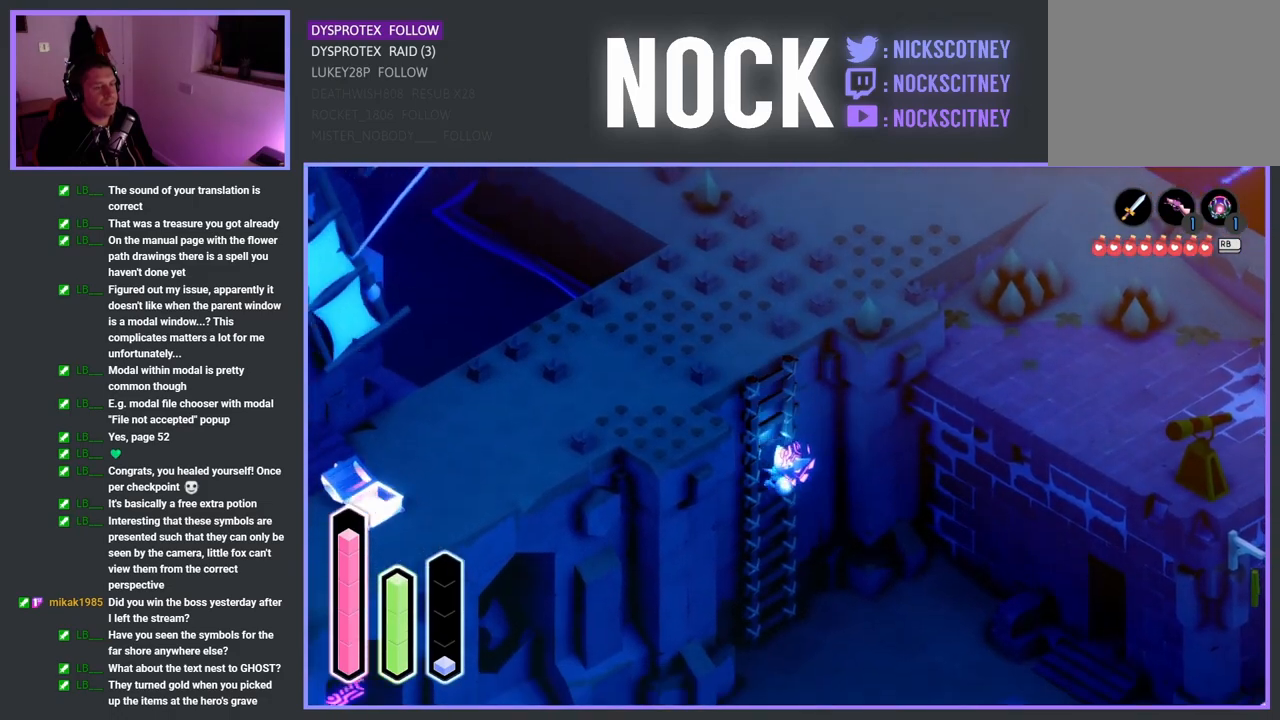
{"buttons": [], "left_stick": "down-right", "right_stick": "center", "events": []}
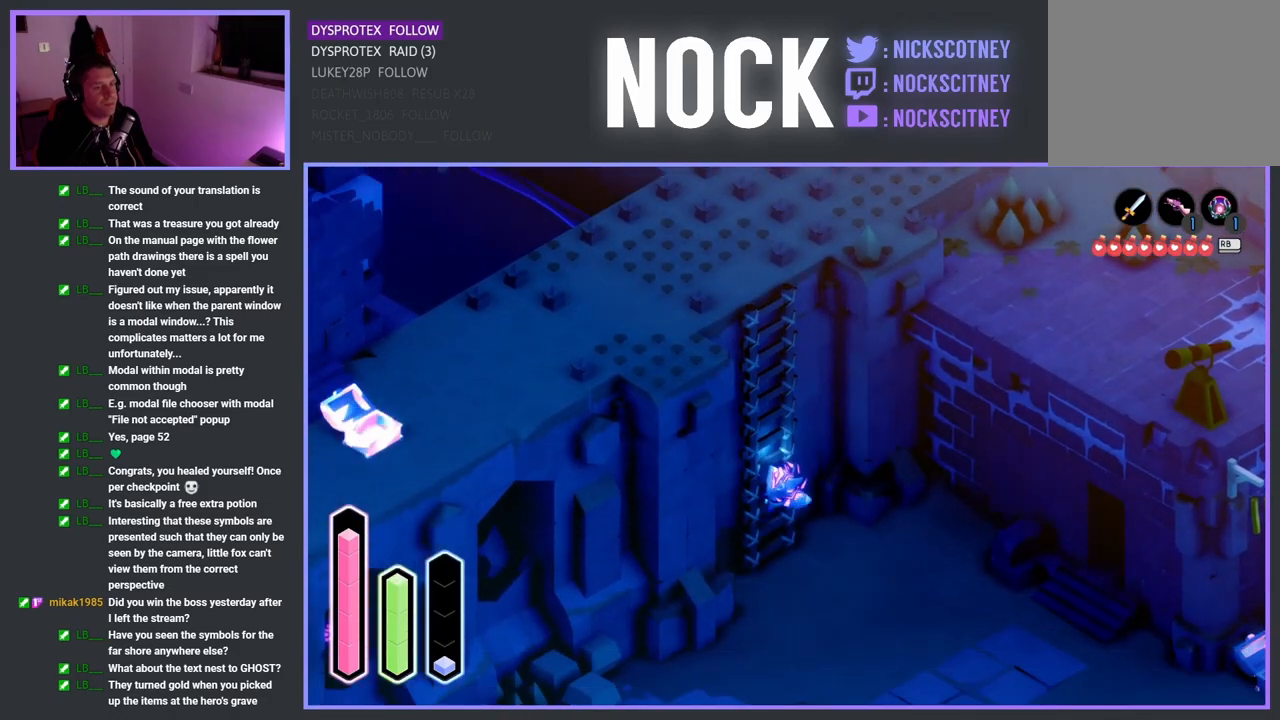
{"buttons": [], "left_stick": "down-right", "right_stick": "center", "events": []}
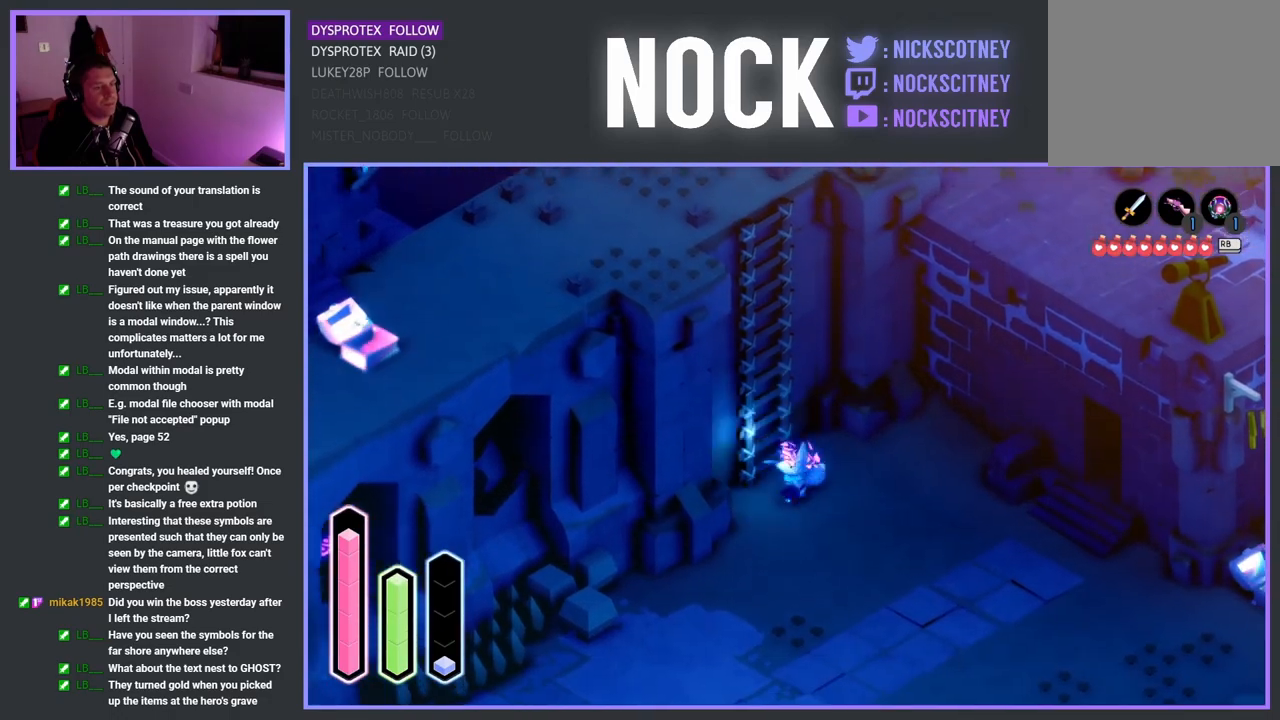
{"buttons": ["CROSS"], "left_stick": "down", "right_stick": "center", "events": [[417, "left_stick", "down"], [433, "CROSS", "down"]]}
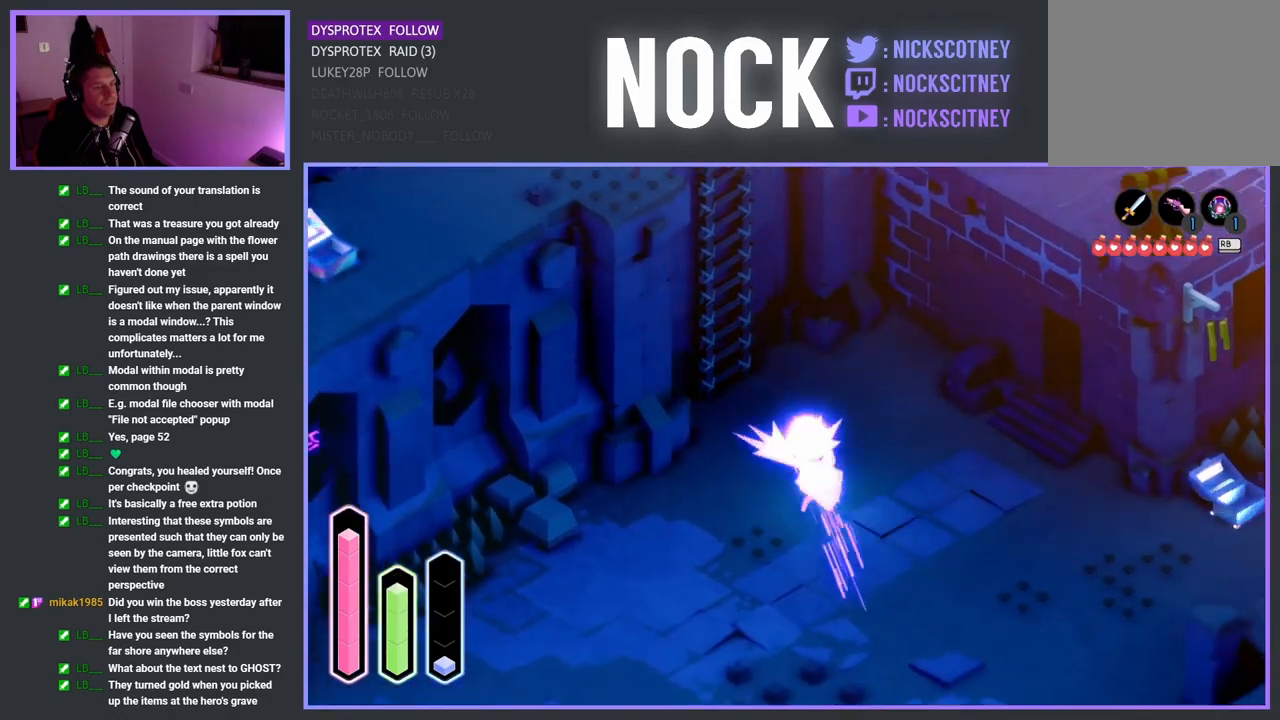
{"buttons": [], "left_stick": "down", "right_stick": "center", "events": [[117, "CROSS", "up"]]}
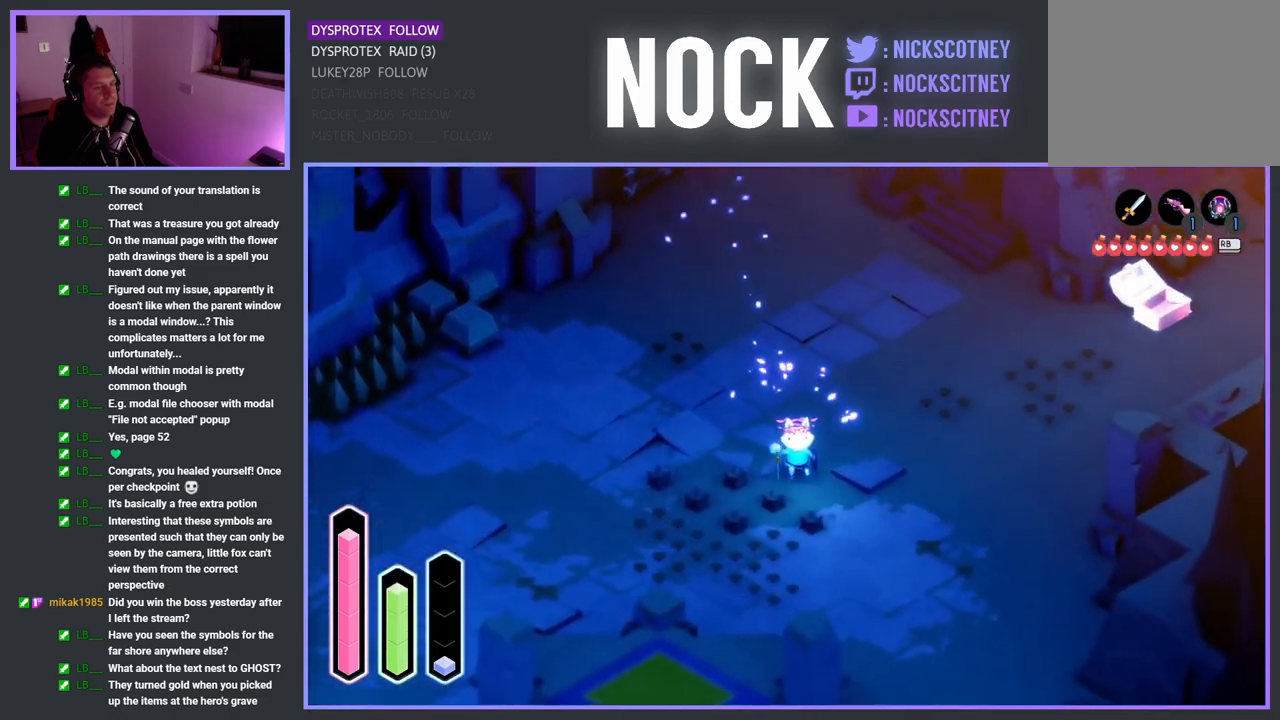
{"buttons": [], "left_stick": "down-left", "right_stick": "center", "events": [[33, "CROSS", "down"], [183, "CROSS", "up"], [200, "left_stick", "down-left"]]}
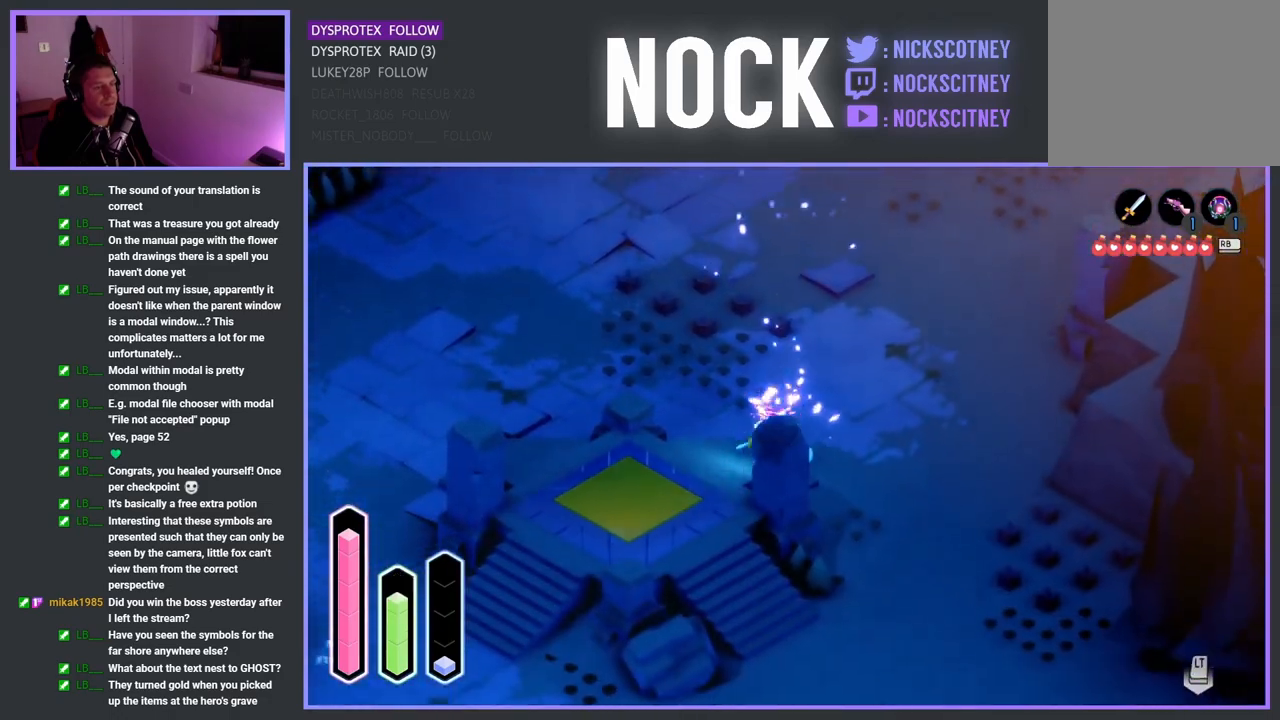
{"buttons": [], "left_stick": "down-left", "right_stick": "center", "events": []}
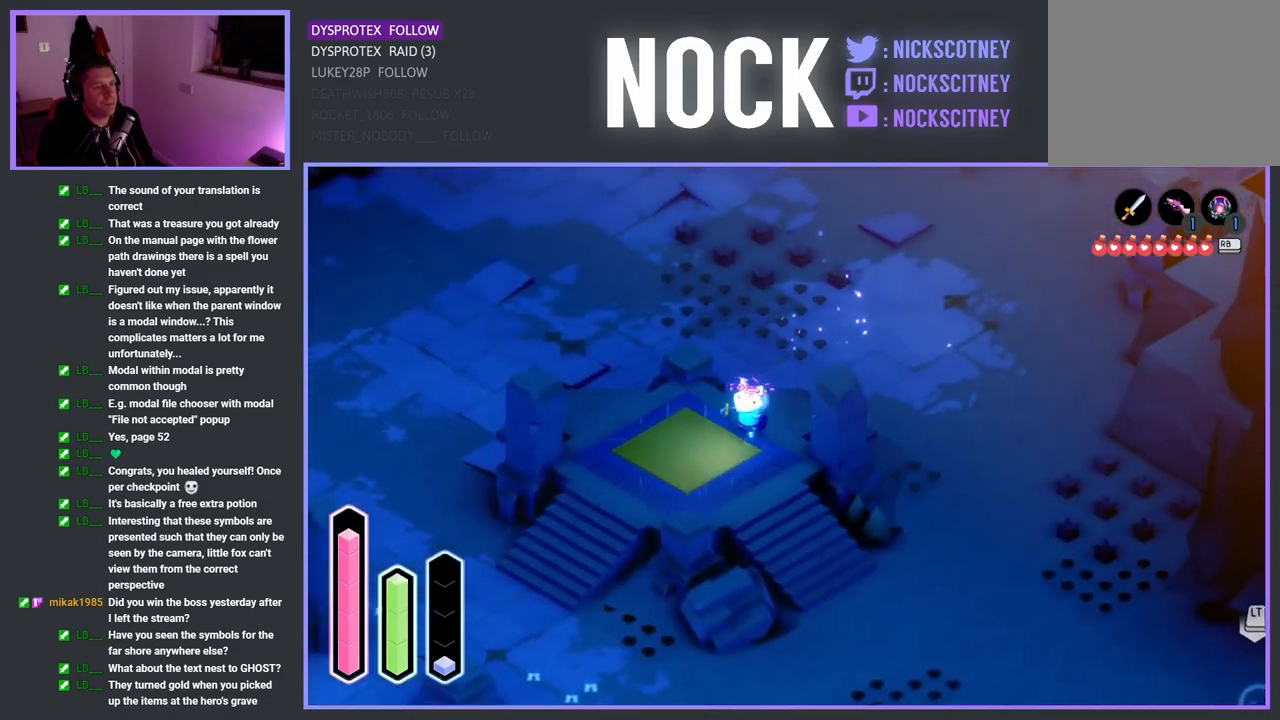
{"buttons": ["CROSS"], "left_stick": "center", "right_stick": "center", "events": [[300, "CROSS", "down"], [317, "left_stick", "center"]]}
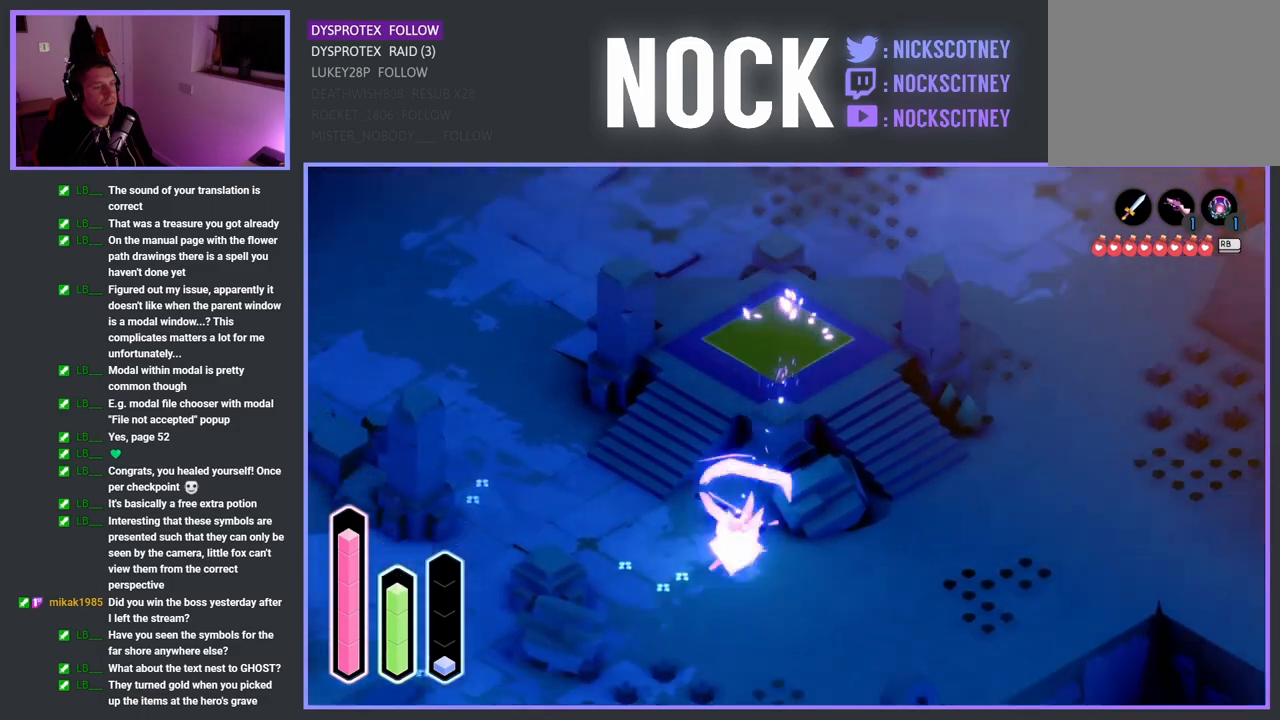
{"buttons": [], "left_stick": "up-left", "right_stick": "center", "events": [[367, "left_stick", "up"], [417, "CROSS", "up"], [500, "left_stick", "up-left"]]}
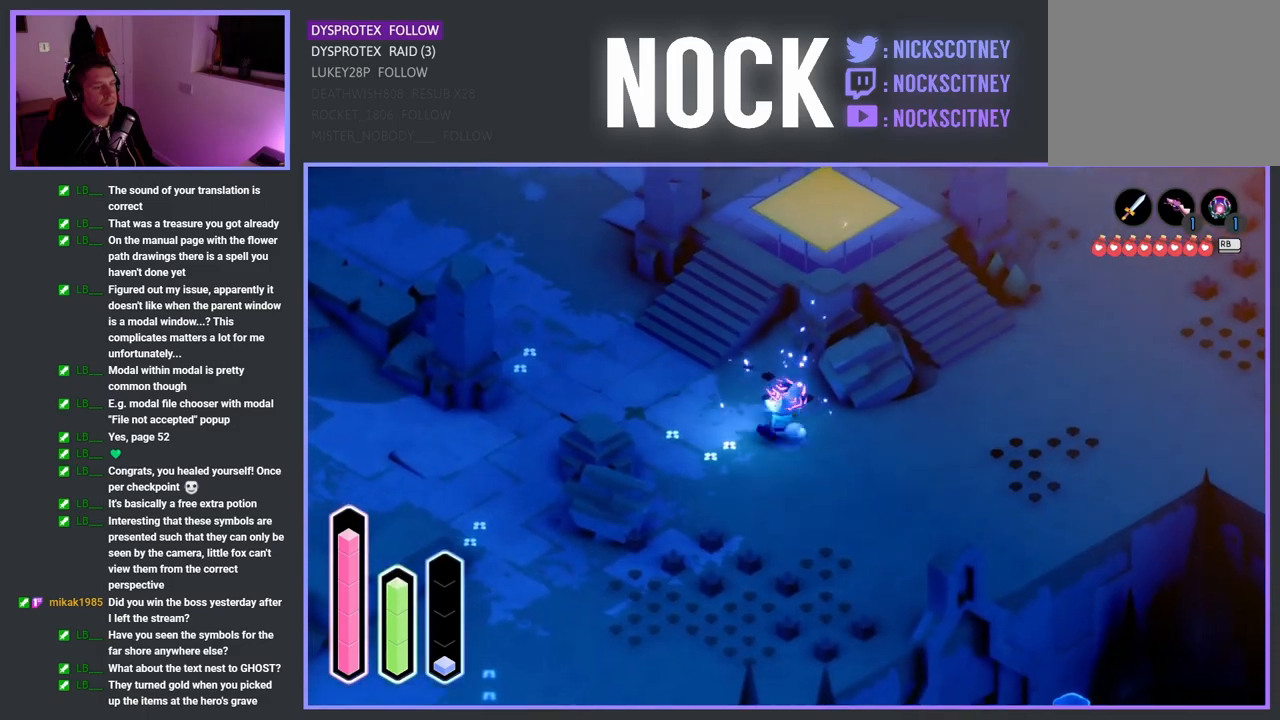
{"buttons": [], "left_stick": "up-left", "right_stick": "center", "events": []}
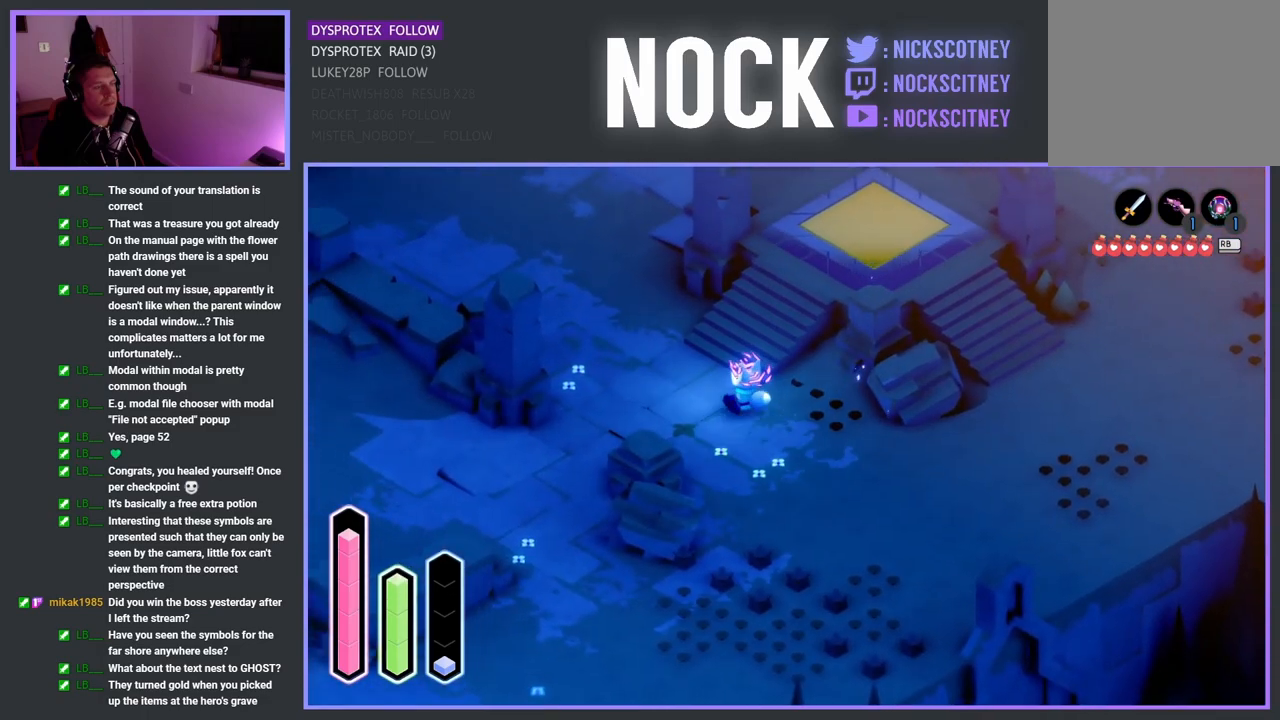
{"buttons": [], "left_stick": "up-right", "right_stick": "center", "events": [[200, "left_stick", "up"], [333, "left_stick", "up-right"]]}
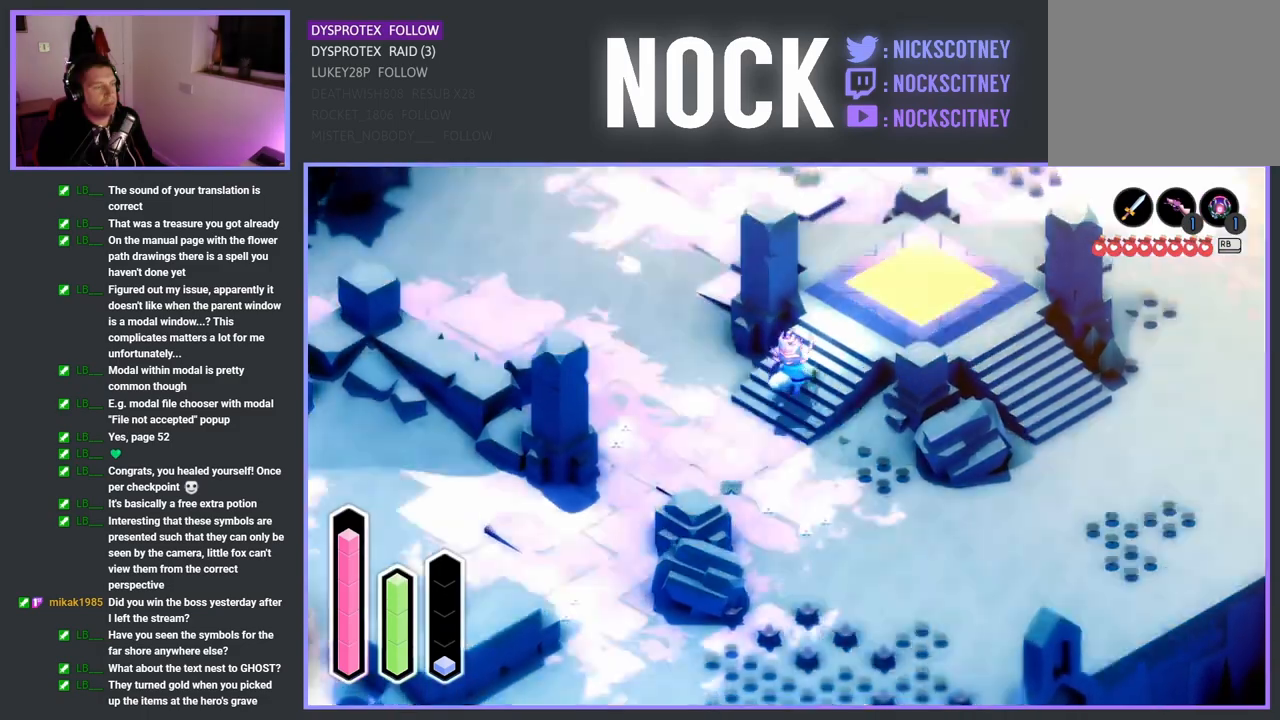
{"buttons": [], "left_stick": "up-right", "right_stick": "center", "events": []}
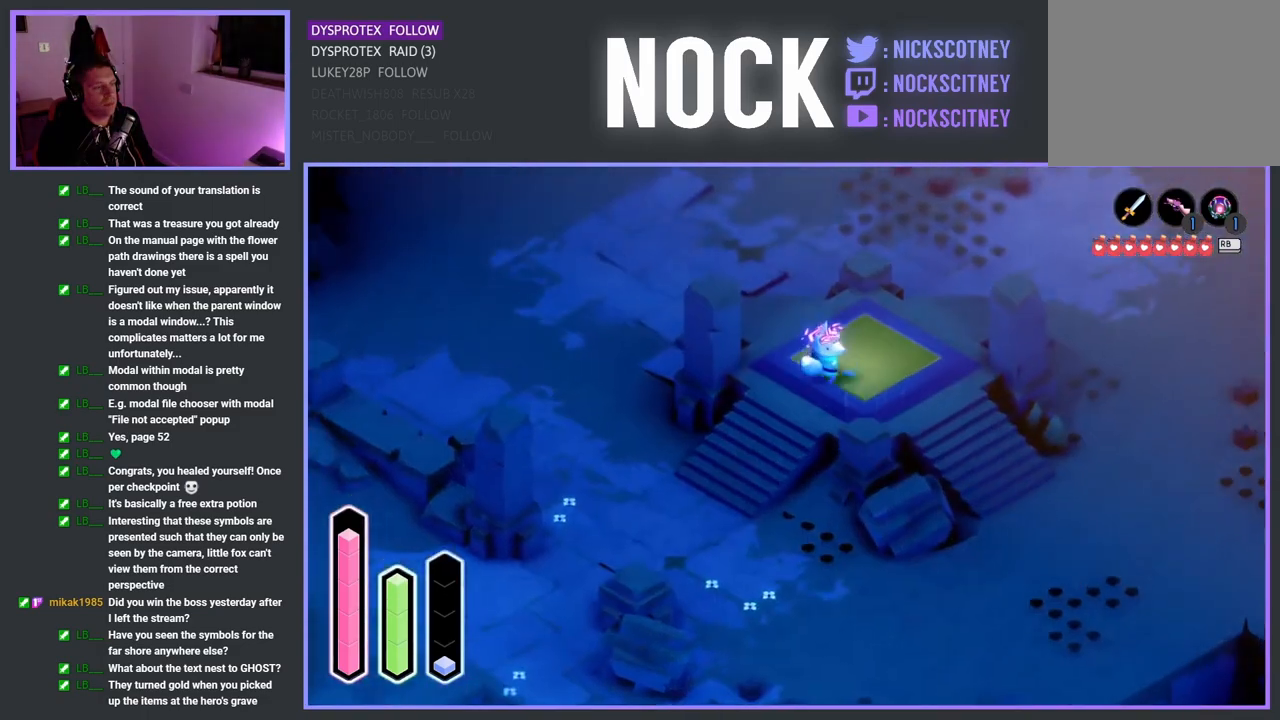
{"buttons": ["CROSS"], "left_stick": "center", "right_stick": "center", "events": [[167, "CROSS", "down"], [167, "left_stick", "center"]]}
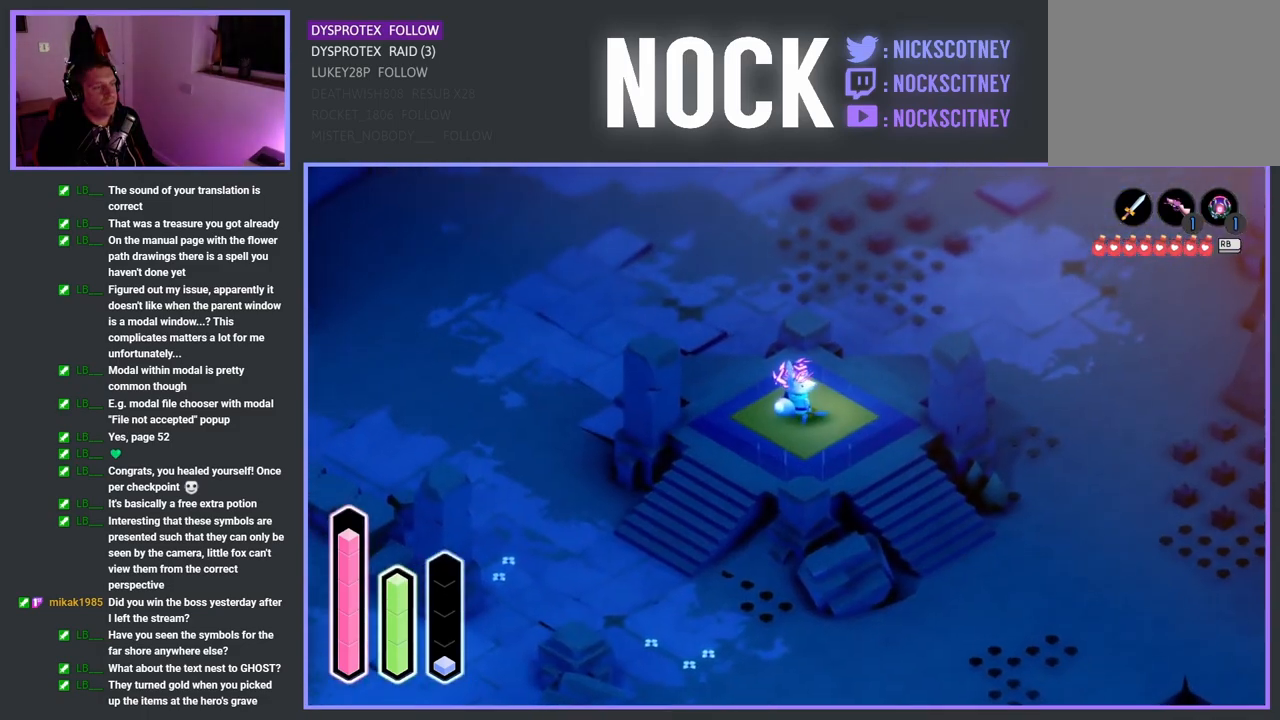
{"buttons": ["CROSS"], "left_stick": "center", "right_stick": "center", "events": []}